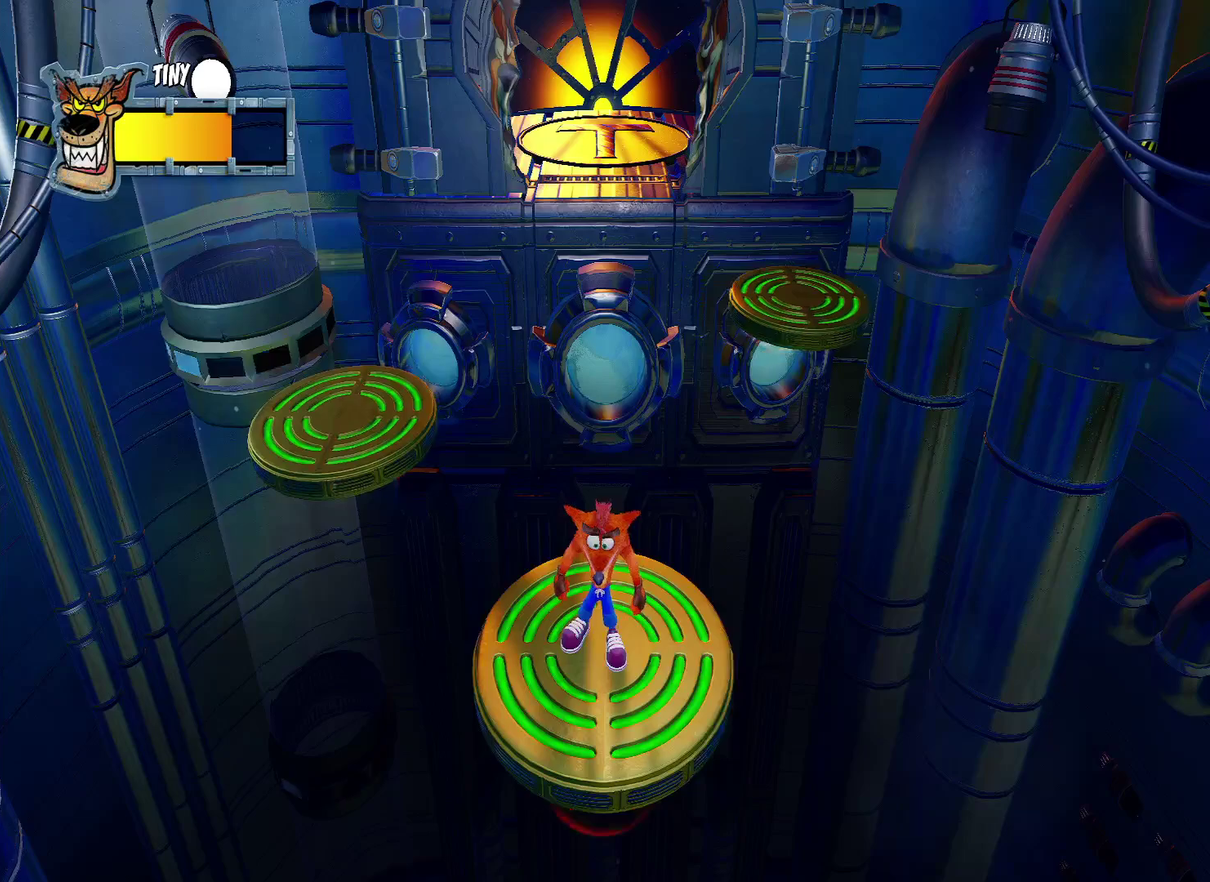
Gameplay with a controller (PlayStation layout); each line is a JSON object with the inputs held at the frame after it. "events" lists button and stick changes between this image and that frame as [ms after this image, input, new state], when the widget could be followed in between.
{"buttons": [], "left_stick": "center", "right_stick": "center"}
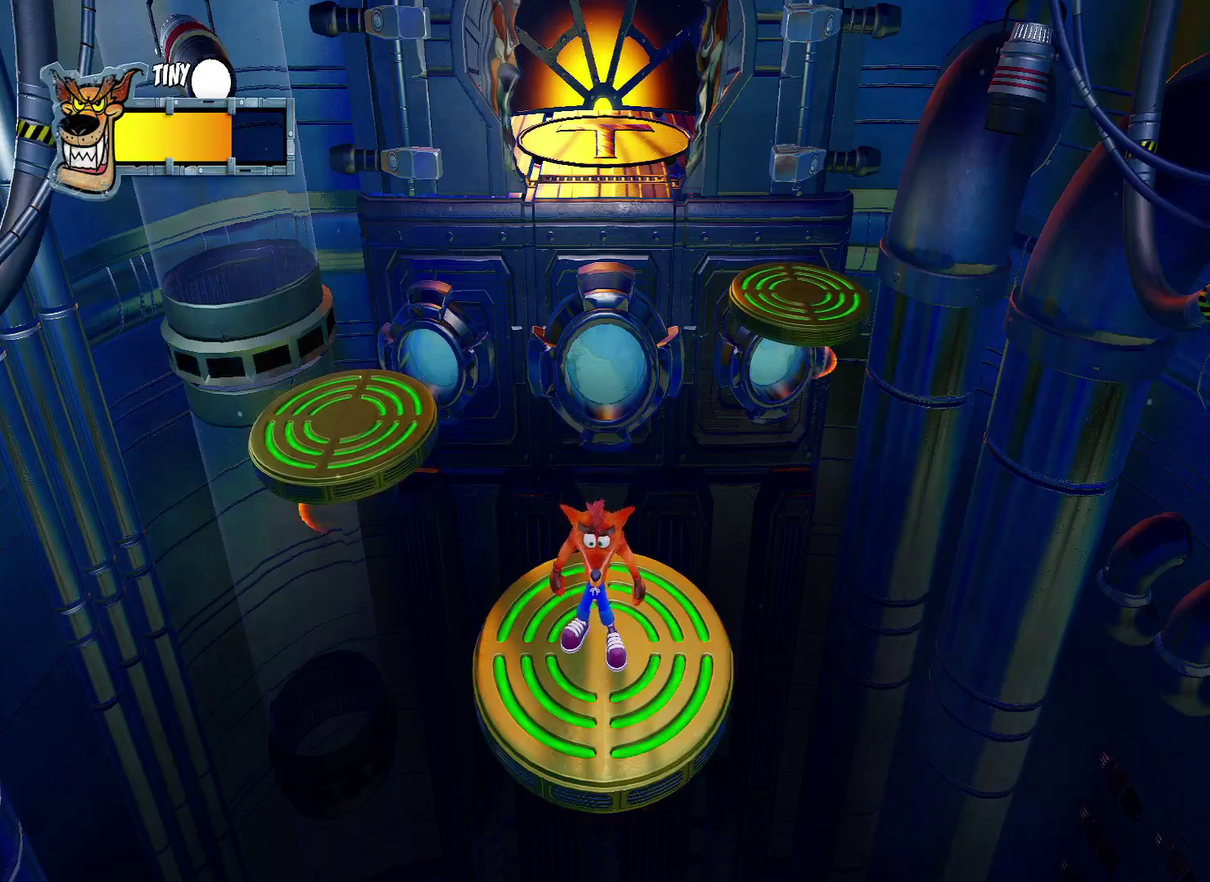
{"buttons": [], "left_stick": "center", "right_stick": "center", "events": []}
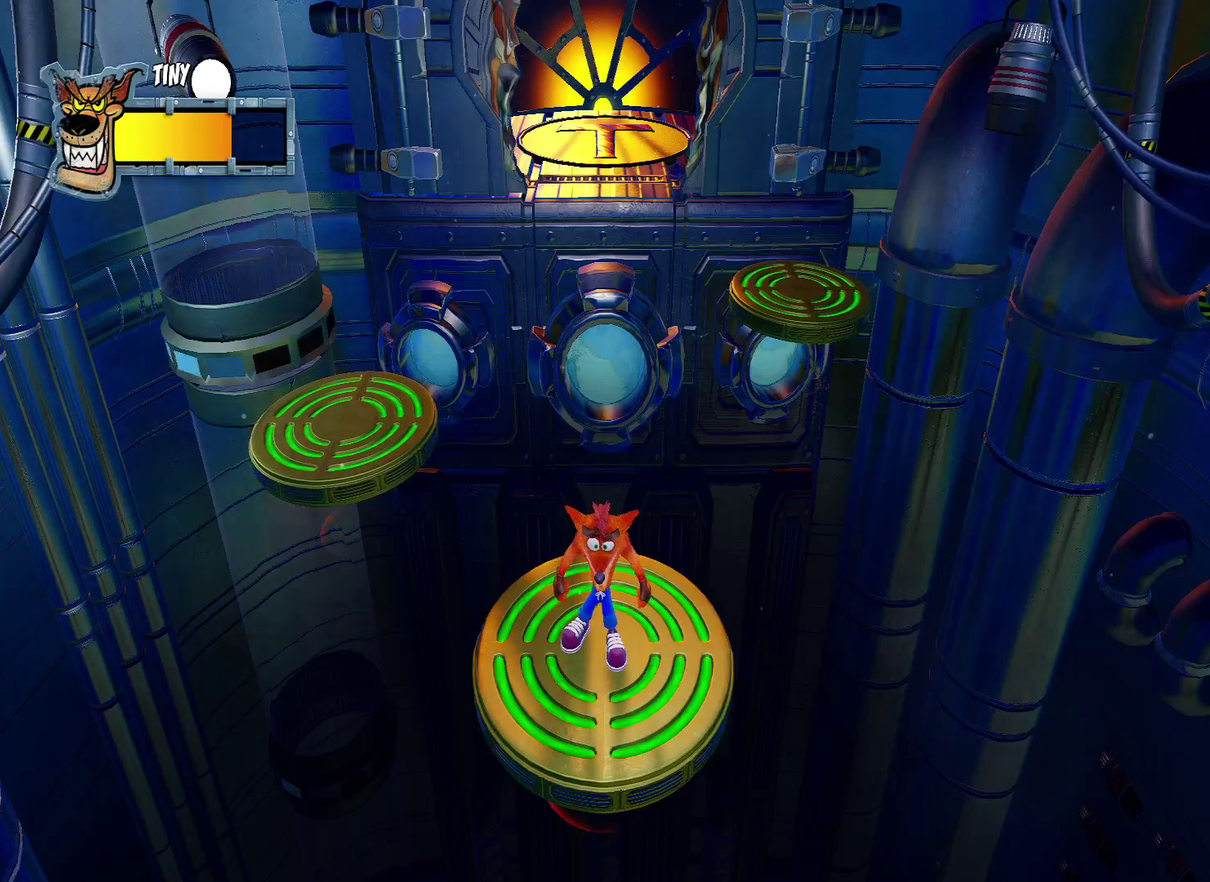
{"buttons": [], "left_stick": "center", "right_stick": "center", "events": []}
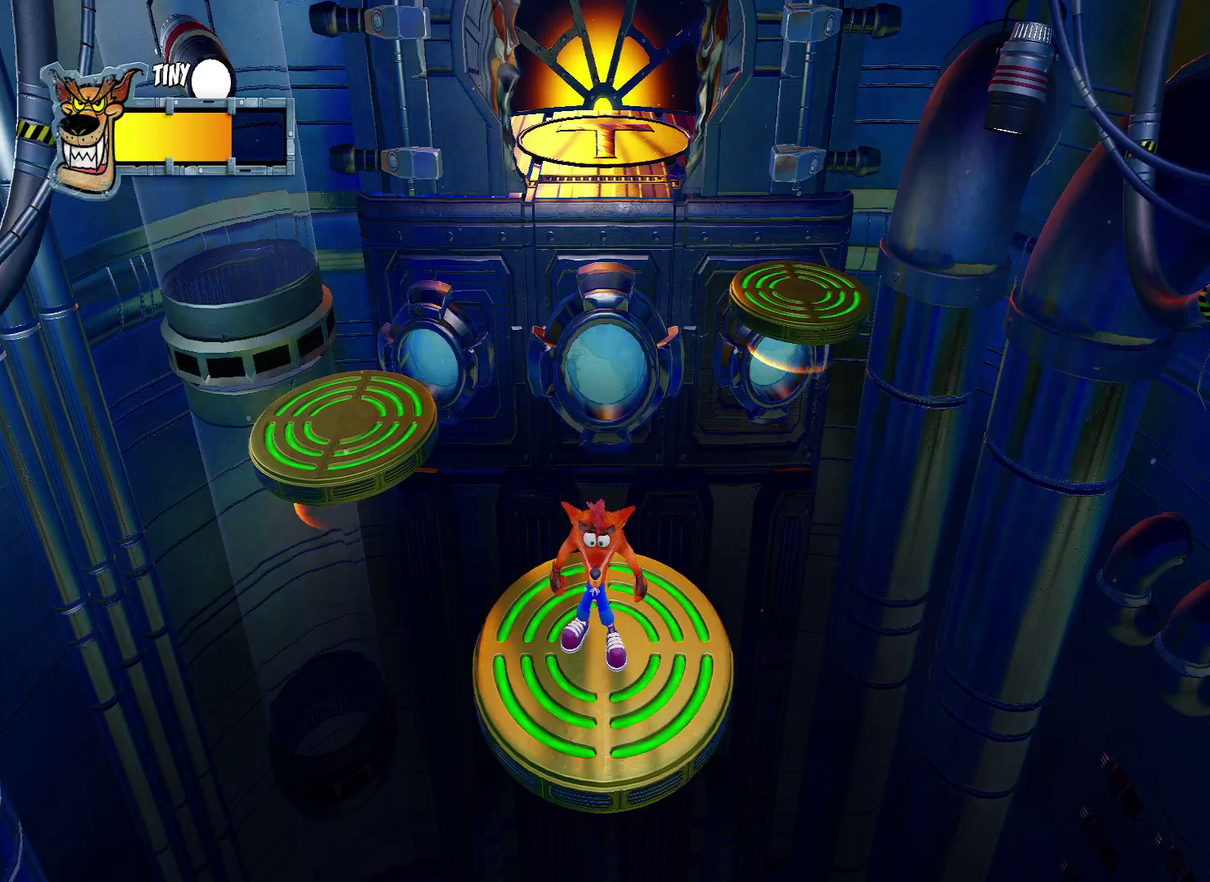
{"buttons": [], "left_stick": "center", "right_stick": "center", "events": []}
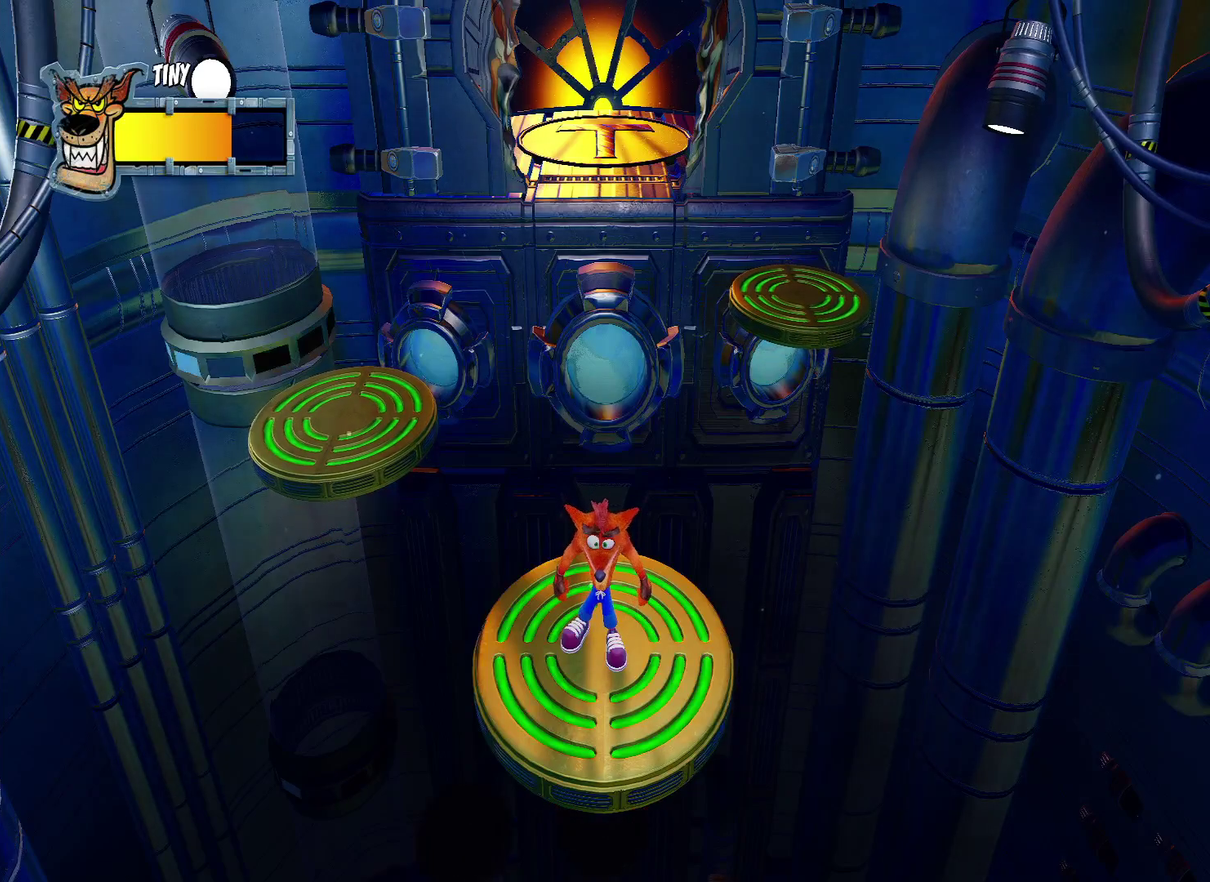
{"buttons": [], "left_stick": "center", "right_stick": "center", "events": []}
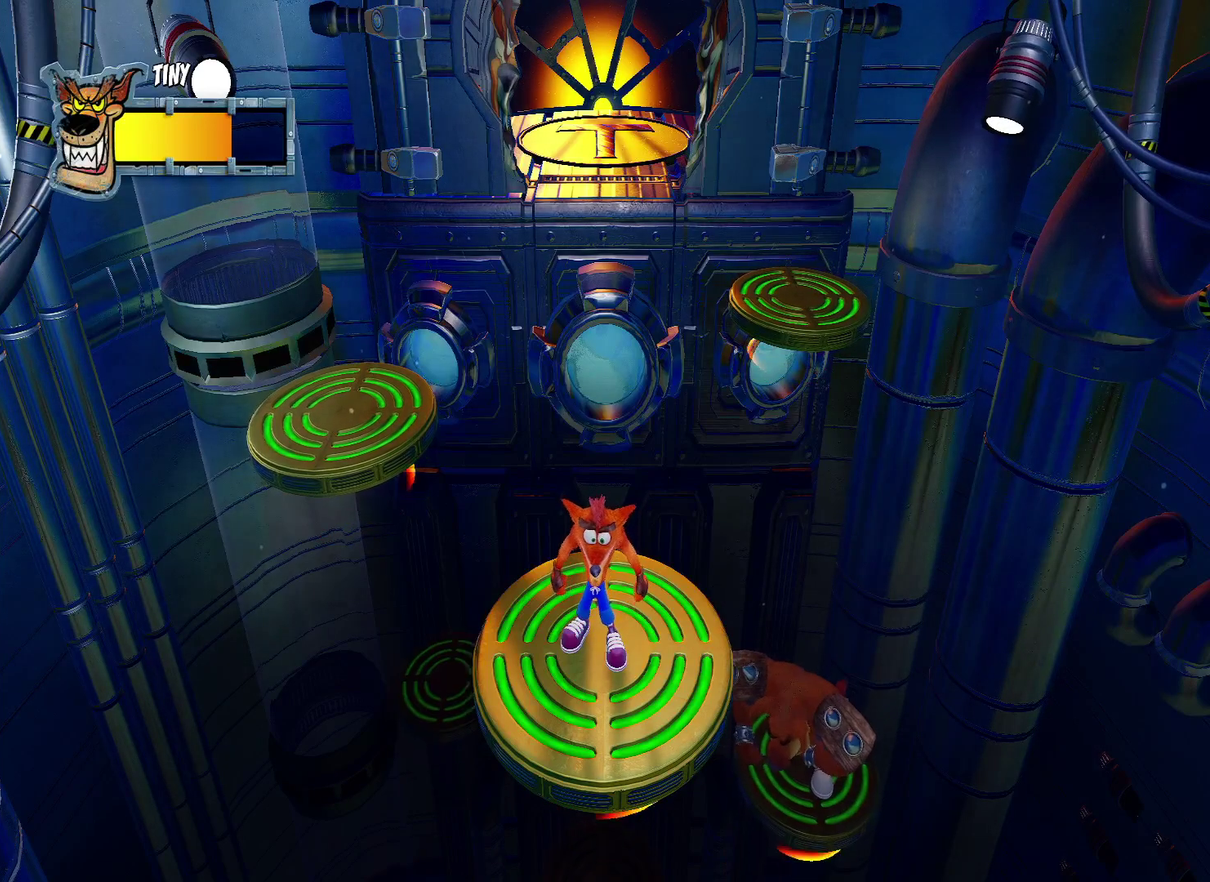
{"buttons": [], "left_stick": "center", "right_stick": "center", "events": []}
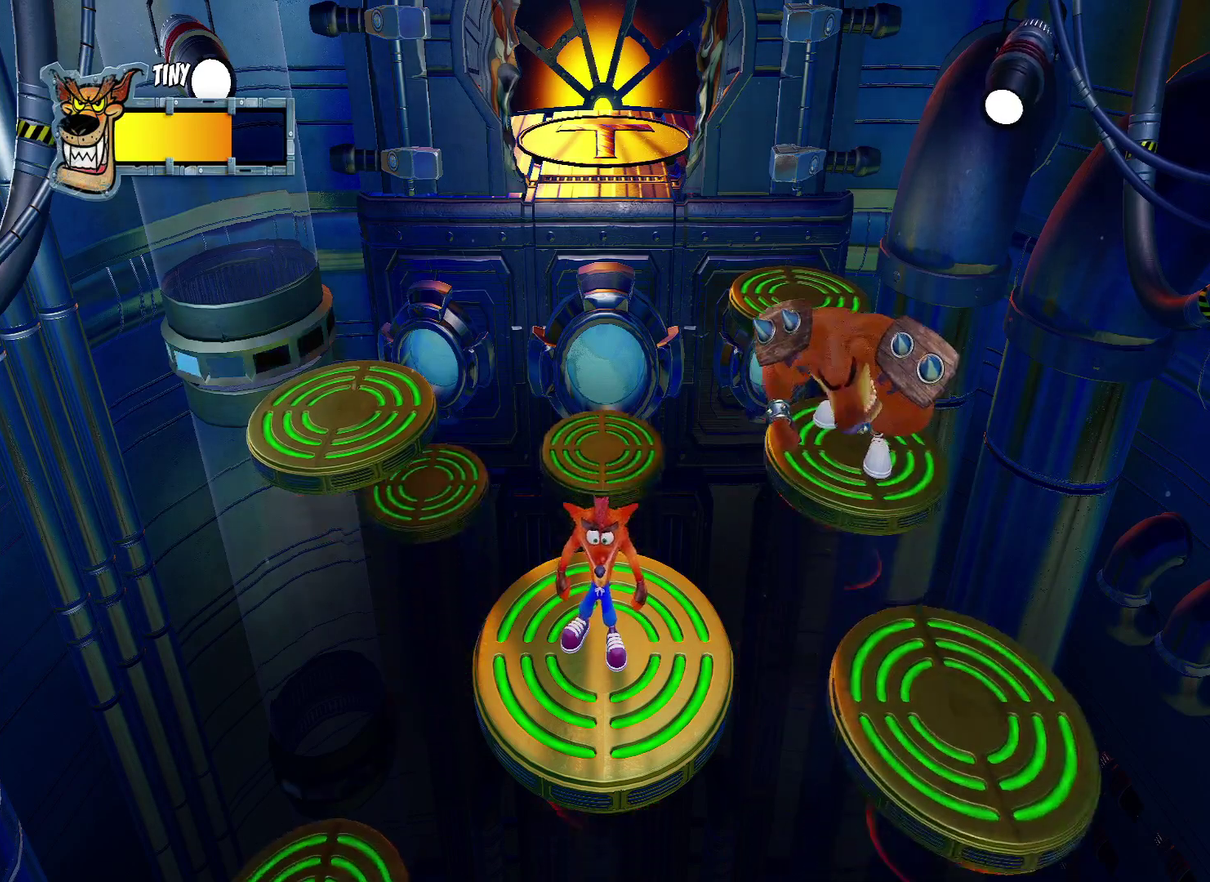
{"buttons": [], "left_stick": "center", "right_stick": "center", "events": []}
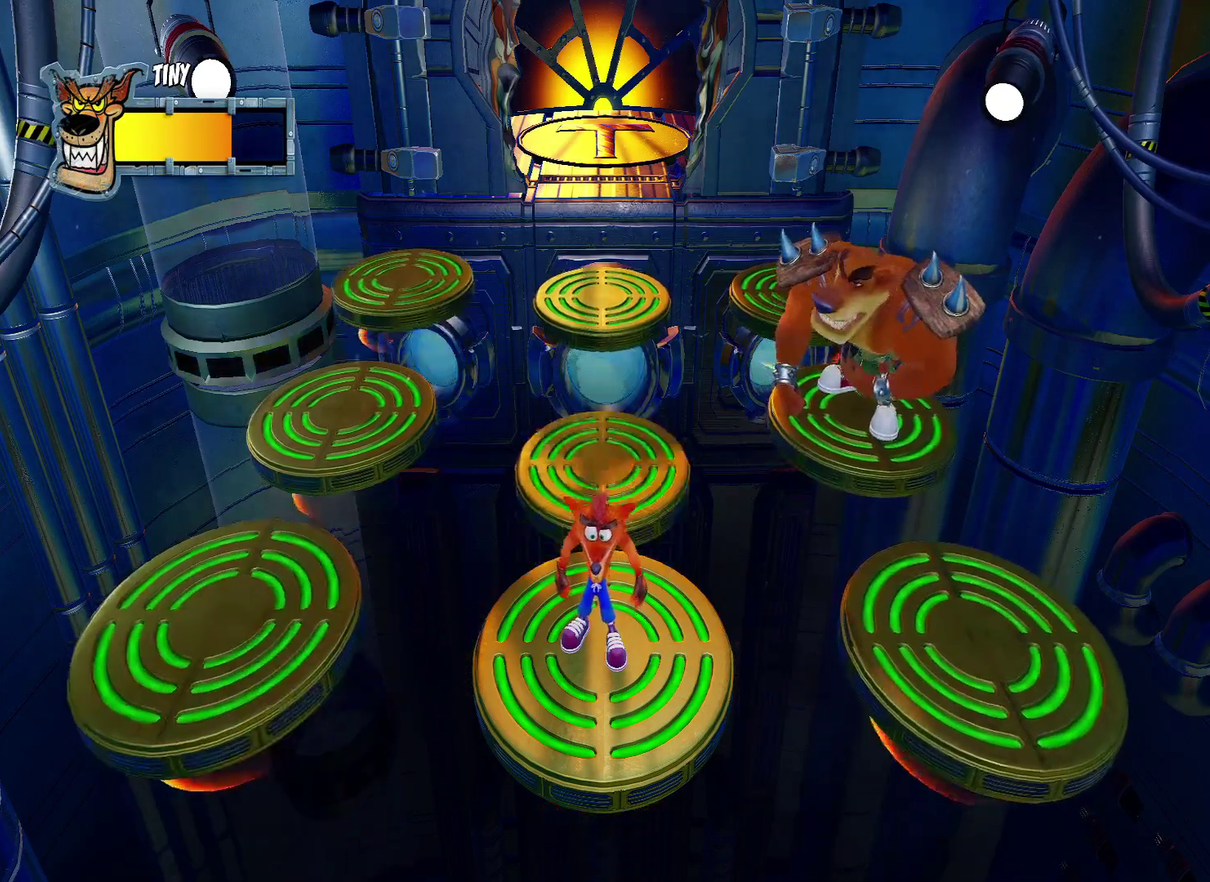
{"buttons": [], "left_stick": "center", "right_stick": "center", "events": []}
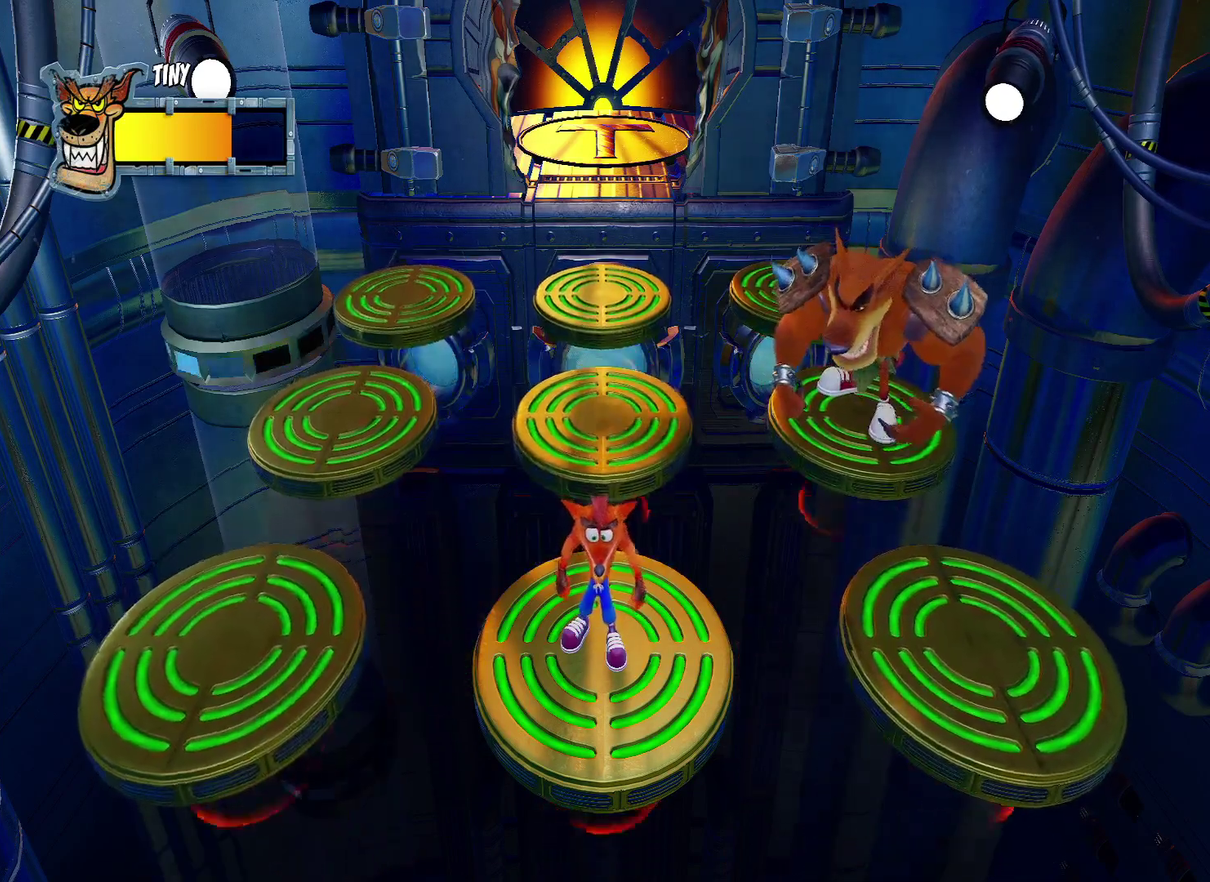
{"buttons": [], "left_stick": "center", "right_stick": "center", "events": []}
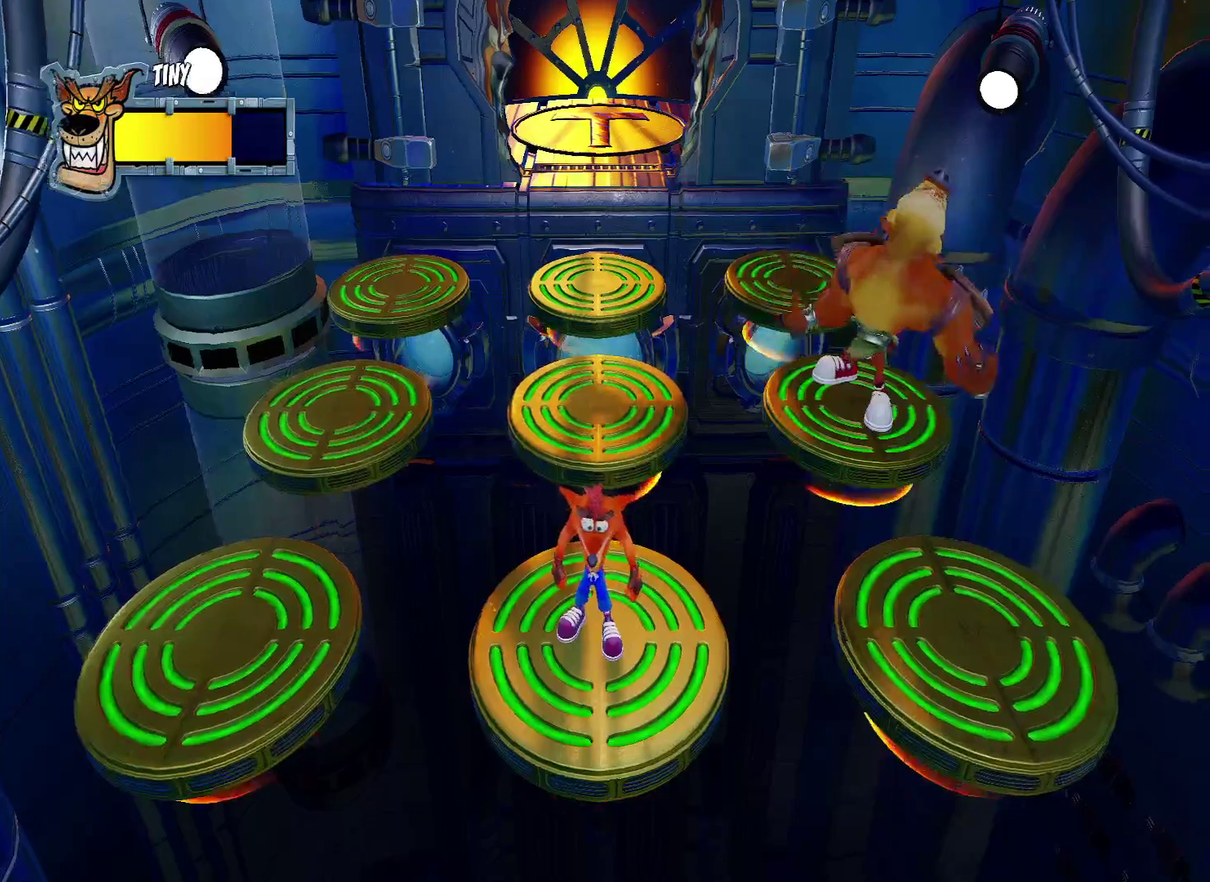
{"buttons": [], "left_stick": "down-right", "right_stick": "center", "events": [[367, "left_stick", "down-right"]]}
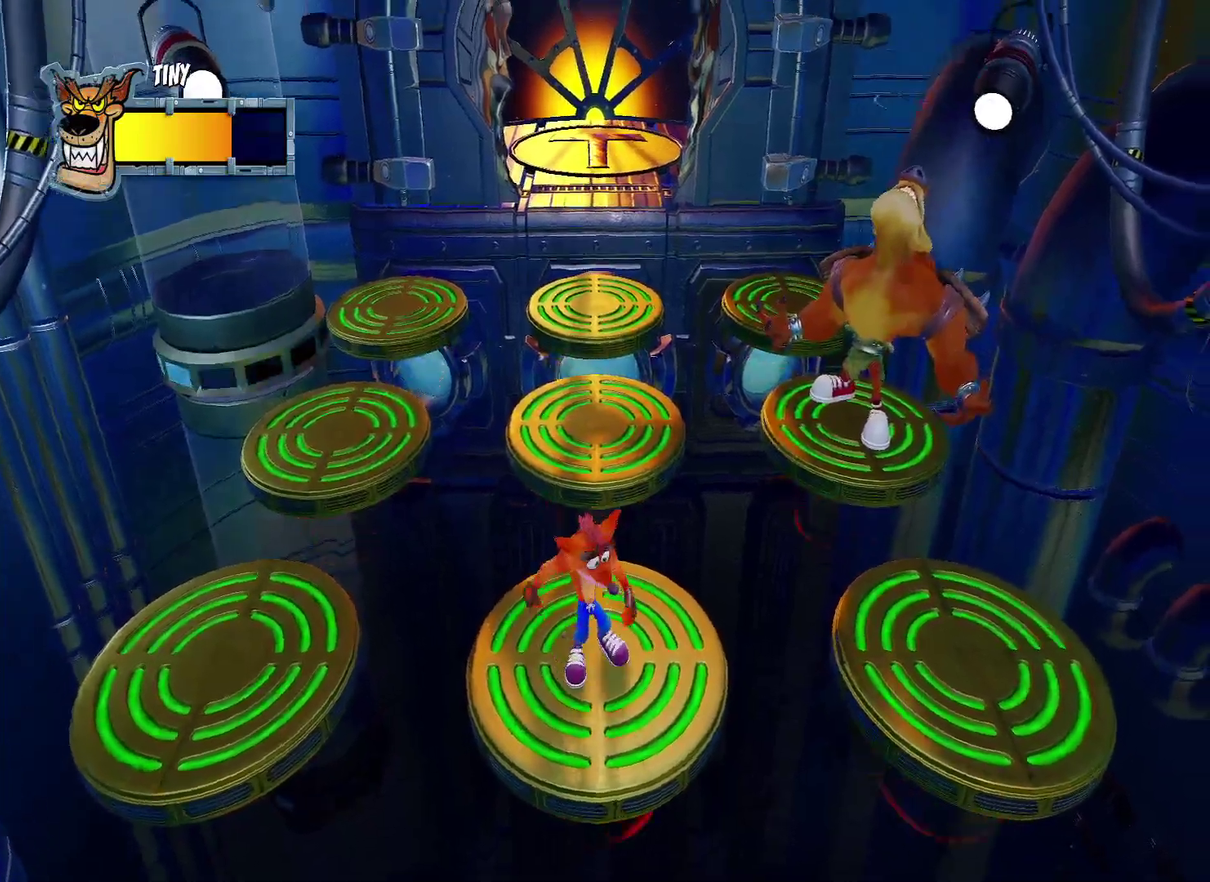
{"buttons": [], "left_stick": "center", "right_stick": "center", "events": [[17, "left_stick", "center"], [250, "left_stick", "left"], [300, "left_stick", "center"]]}
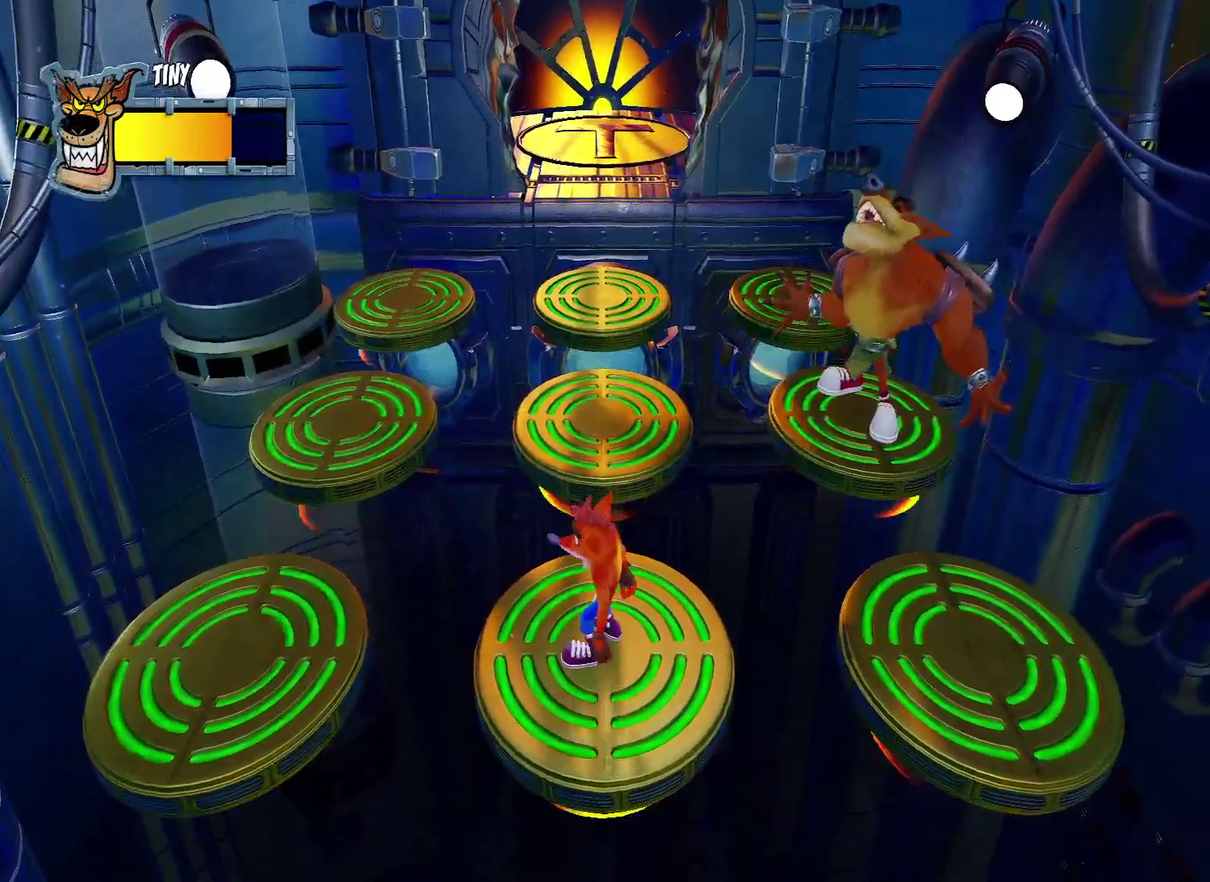
{"buttons": [], "left_stick": "center", "right_stick": "center", "events": []}
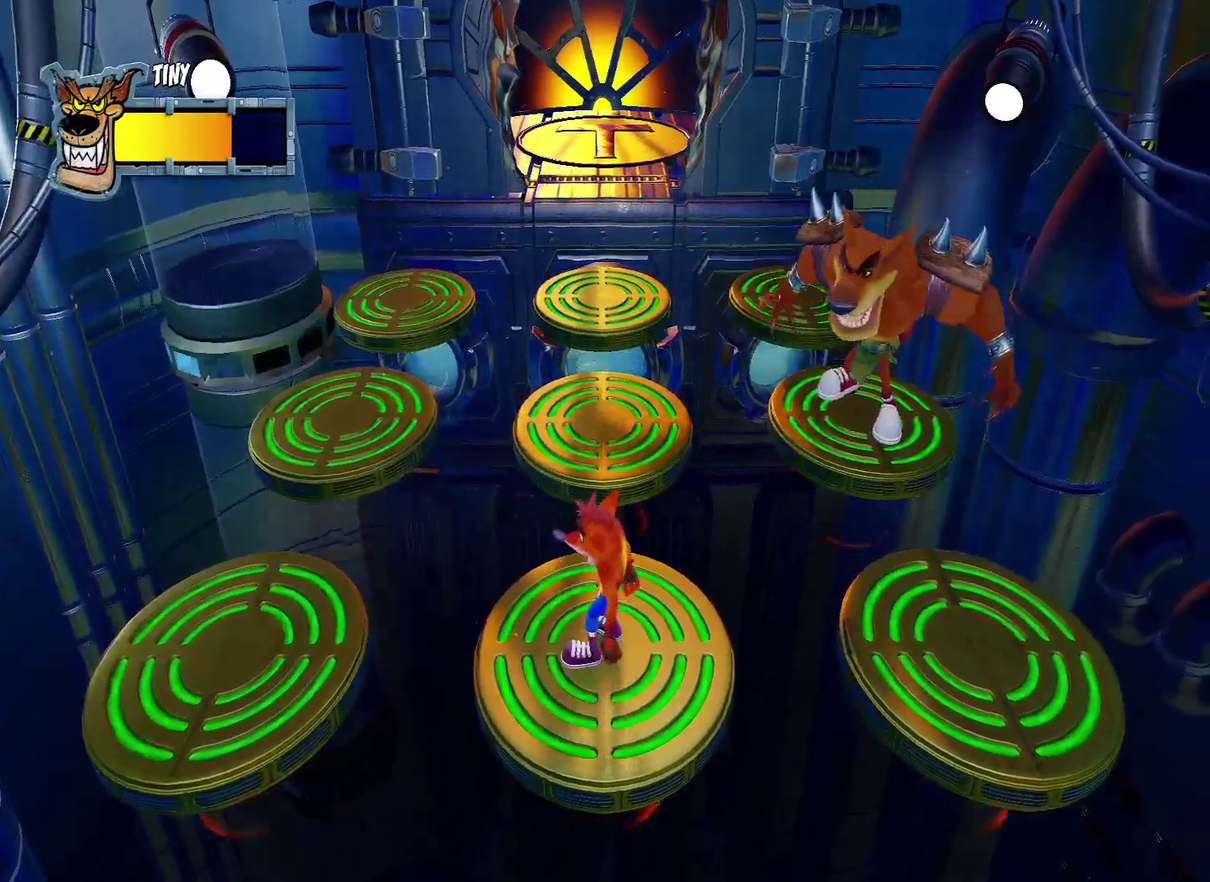
{"buttons": [], "left_stick": "center", "right_stick": "center", "events": []}
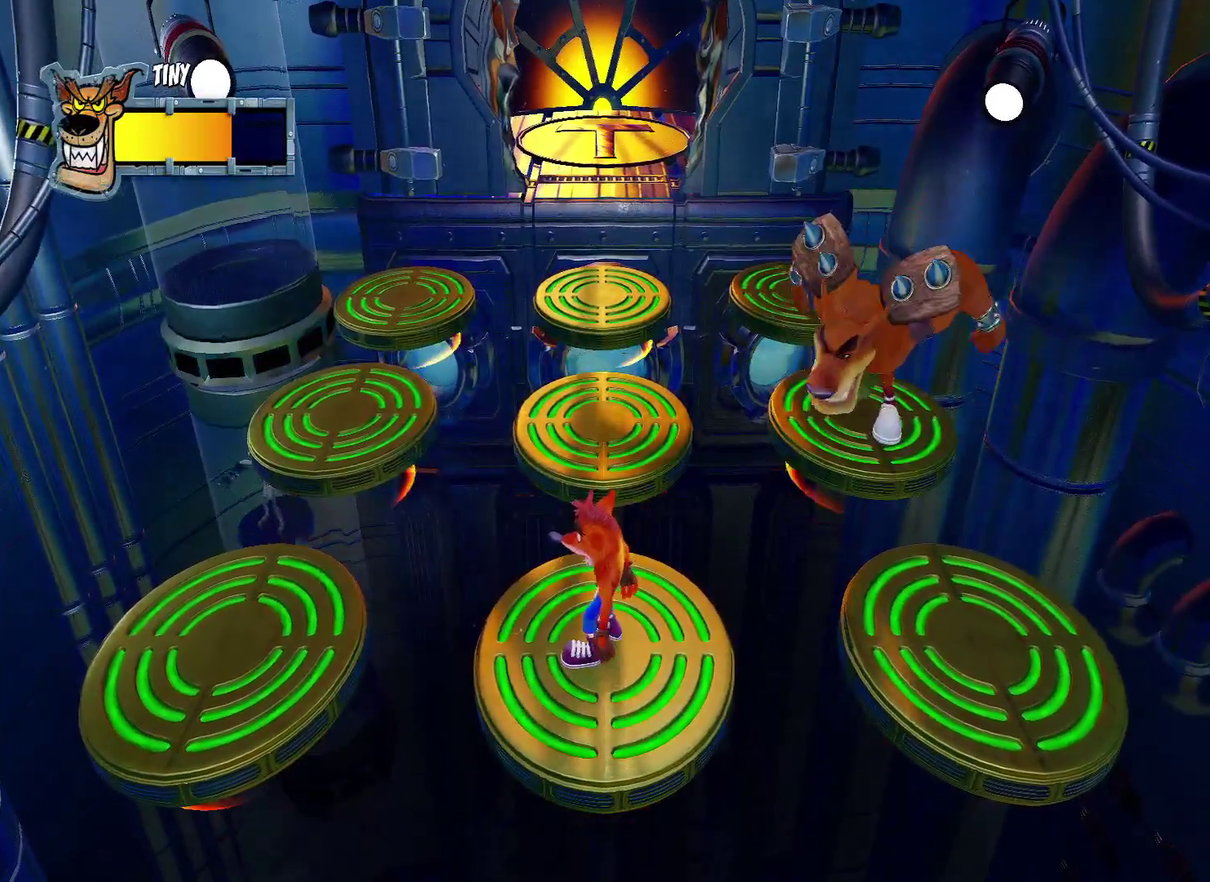
{"buttons": [], "left_stick": "left", "right_stick": "center", "events": [[17, "left_stick", "left"], [267, "CROSS", "down"], [350, "CROSS", "up"]]}
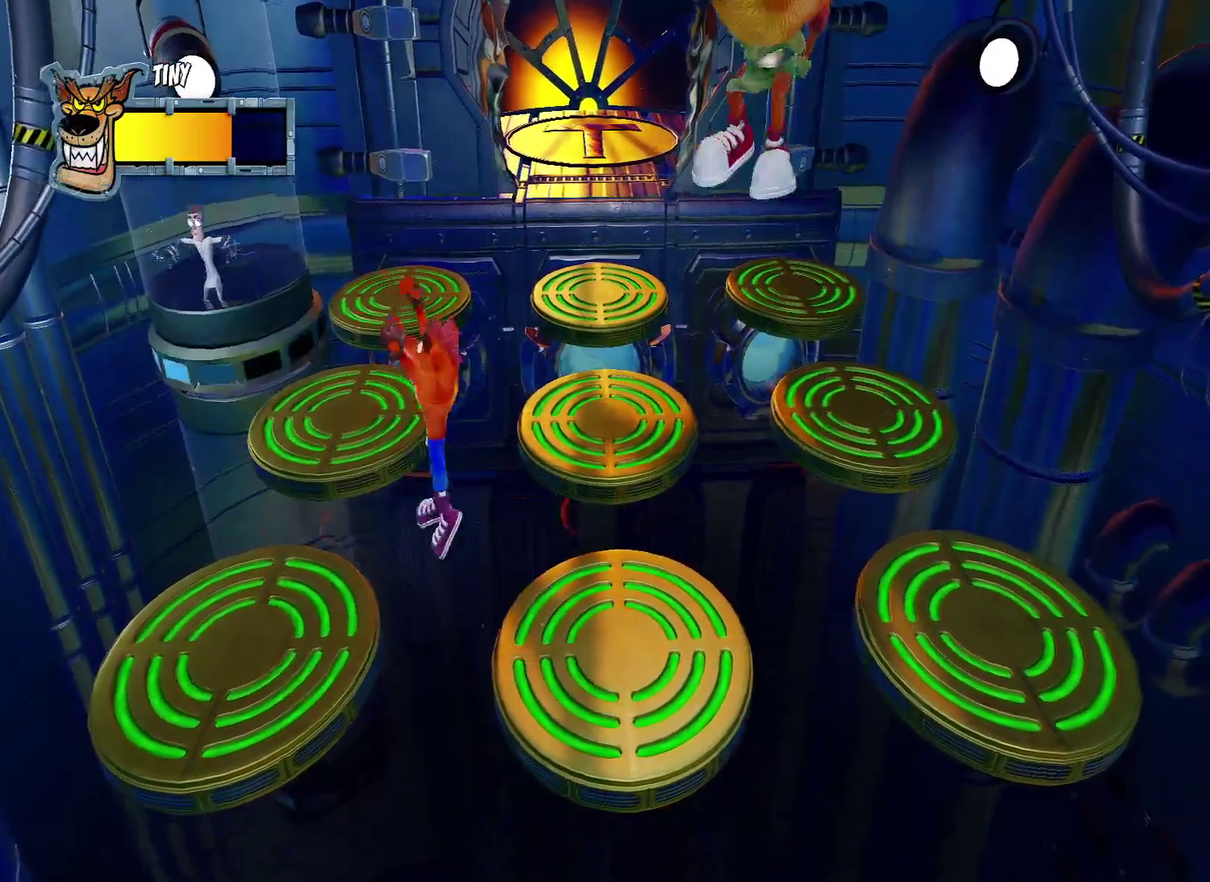
{"buttons": [], "left_stick": "center", "right_stick": "center", "events": [[383, "left_stick", "up-left"], [433, "left_stick", "center"]]}
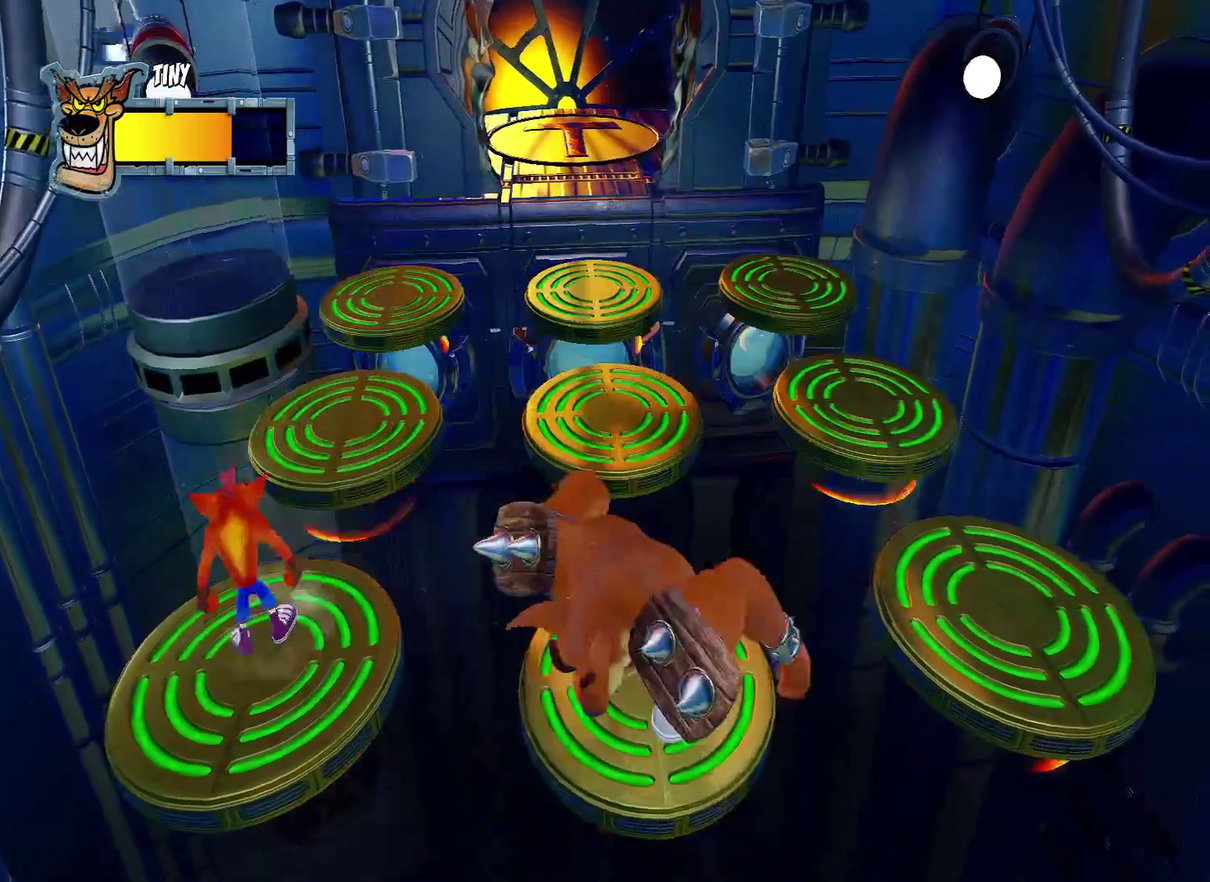
{"buttons": ["CROSS"], "left_stick": "up-left", "right_stick": "center", "events": [[283, "left_stick", "up-left"], [450, "CROSS", "down"]]}
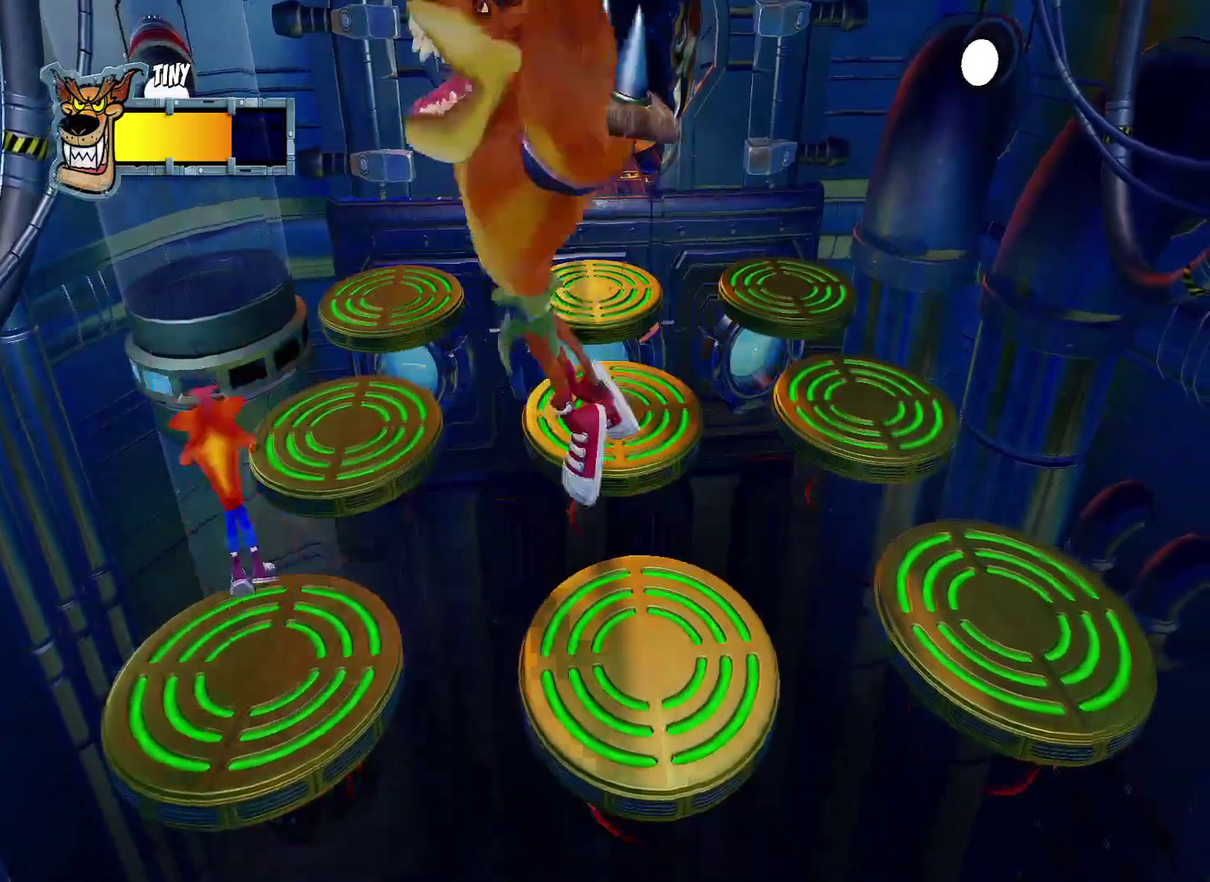
{"buttons": [], "left_stick": "center", "right_stick": "center", "events": [[17, "left_stick", "up"], [83, "CROSS", "up"], [367, "left_stick", "up-right"], [483, "left_stick", "center"]]}
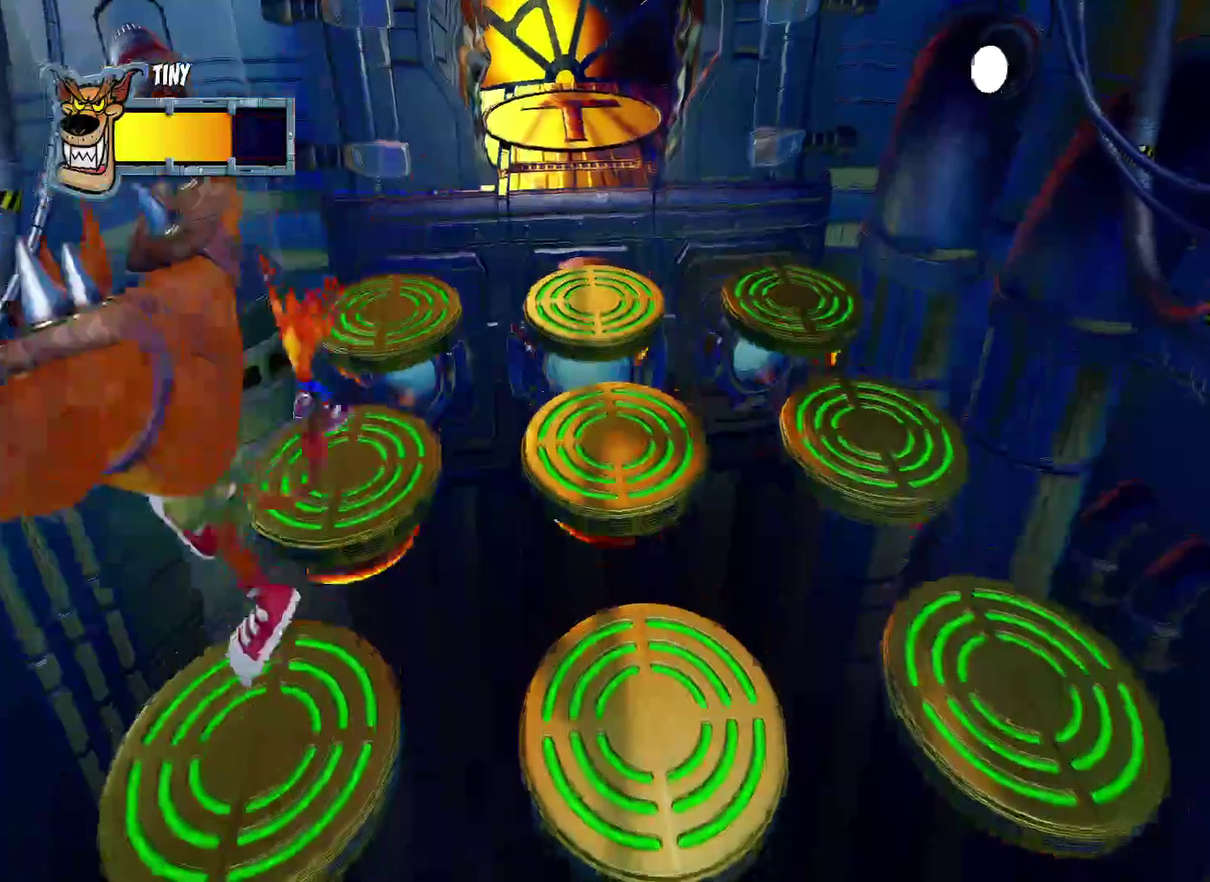
{"buttons": [], "left_stick": "center", "right_stick": "center", "events": []}
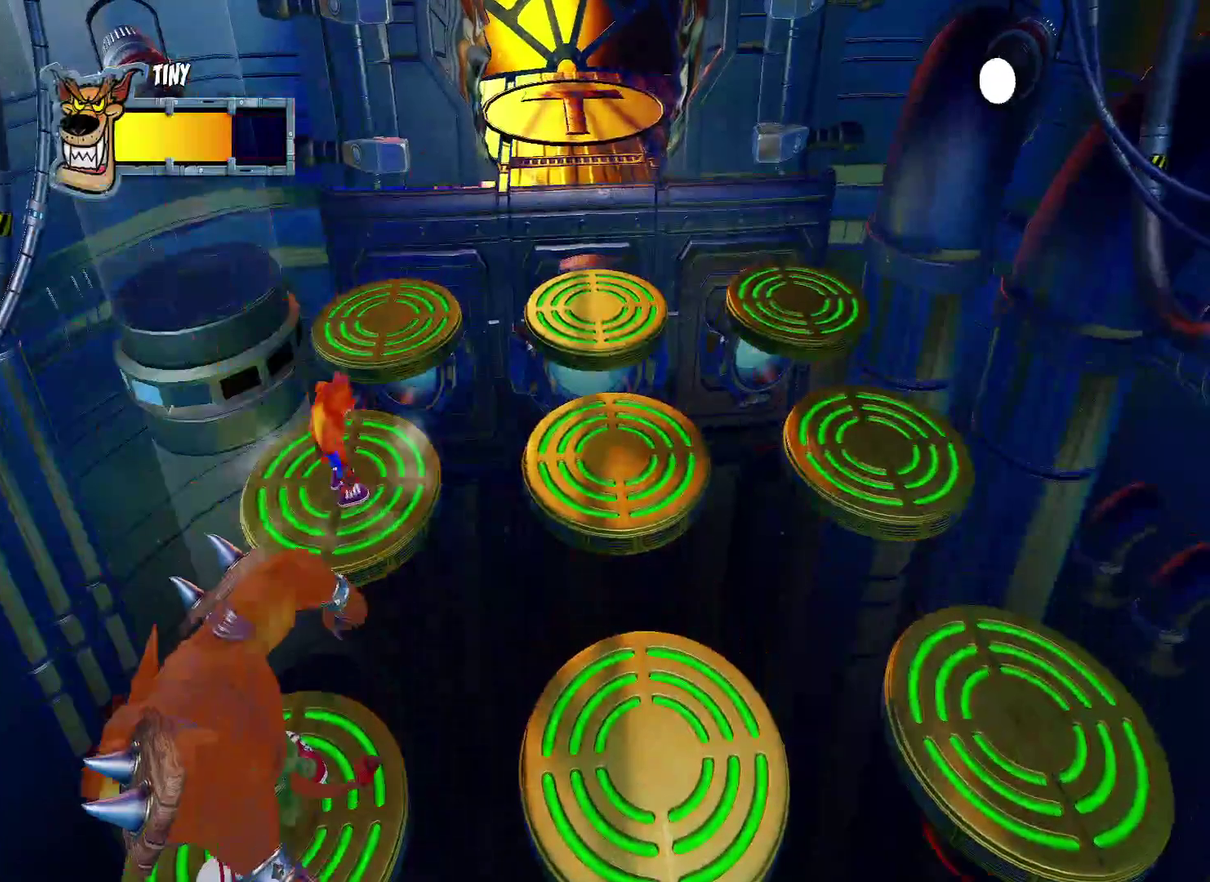
{"buttons": [], "left_stick": "up", "right_stick": "center", "events": [[17, "left_stick", "up"], [133, "CROSS", "down"], [400, "CROSS", "up"]]}
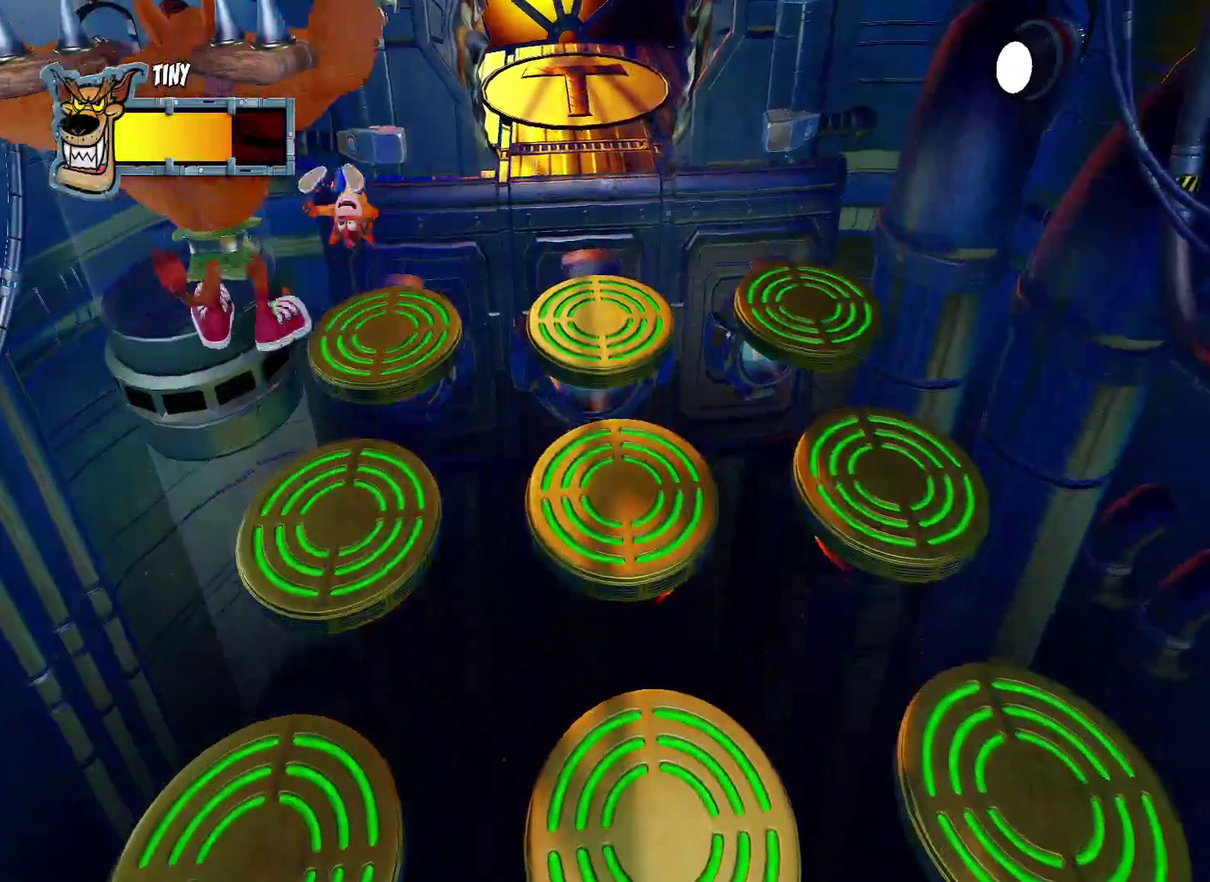
{"buttons": [], "left_stick": "center", "right_stick": "center", "events": [[317, "left_stick", "center"]]}
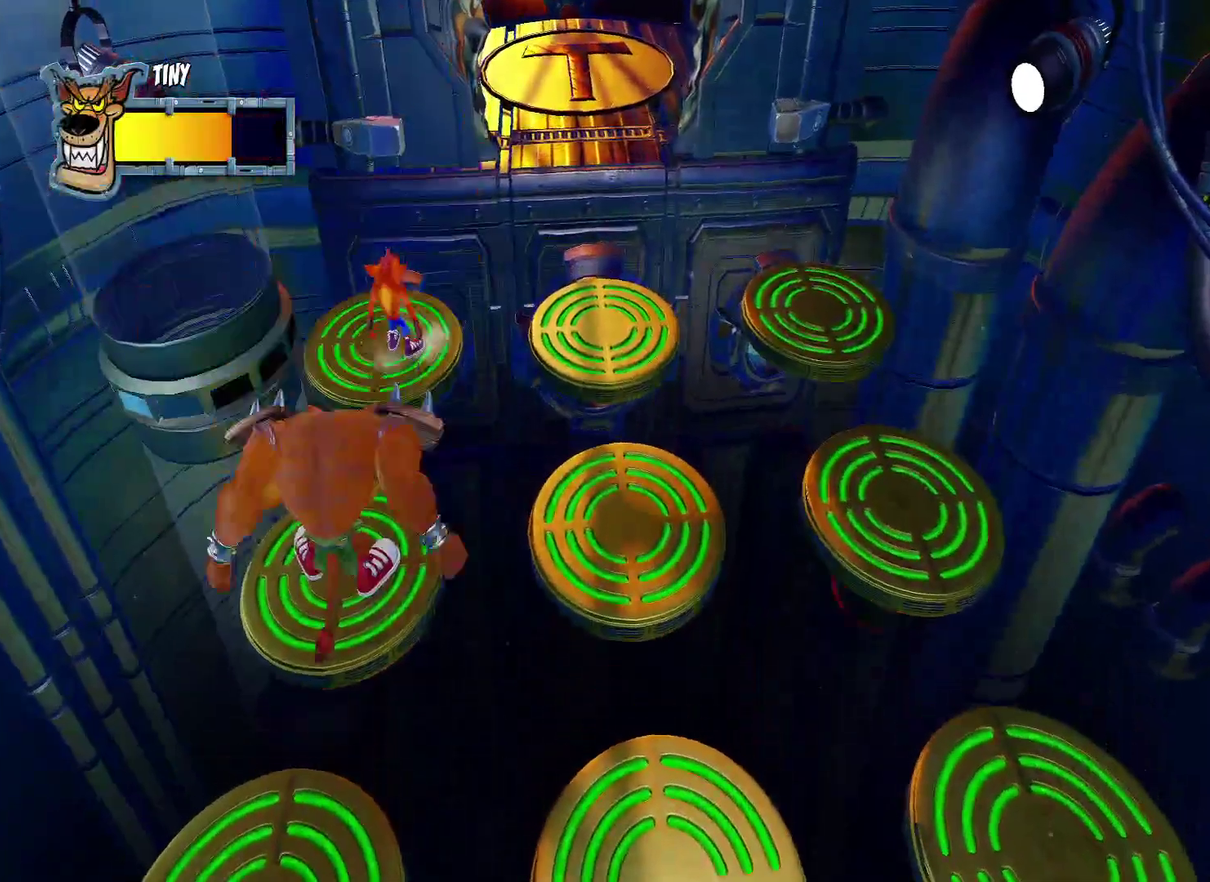
{"buttons": [], "left_stick": "right", "right_stick": "center", "events": [[167, "left_stick", "right"], [333, "CROSS", "down"], [500, "CROSS", "up"]]}
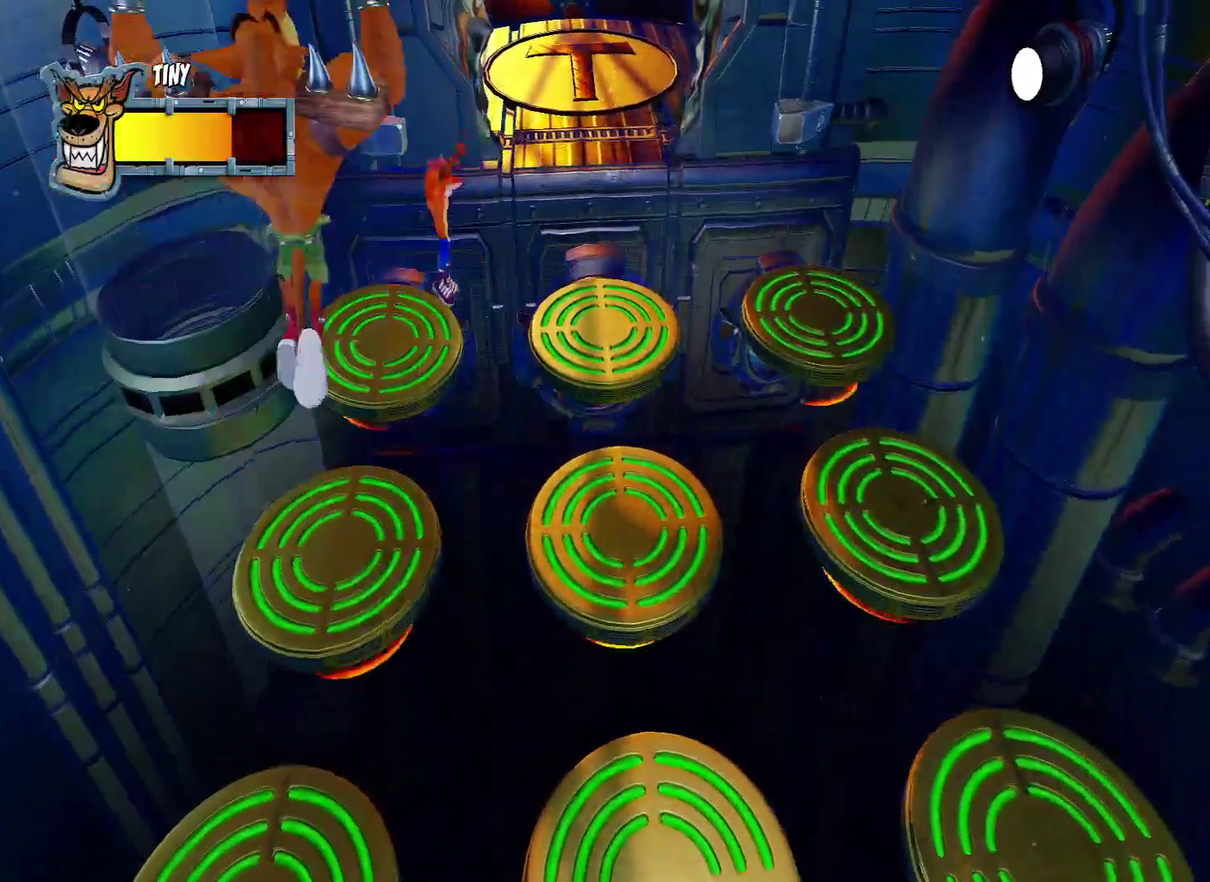
{"buttons": [], "left_stick": "center", "right_stick": "center", "events": [[400, "left_stick", "center"]]}
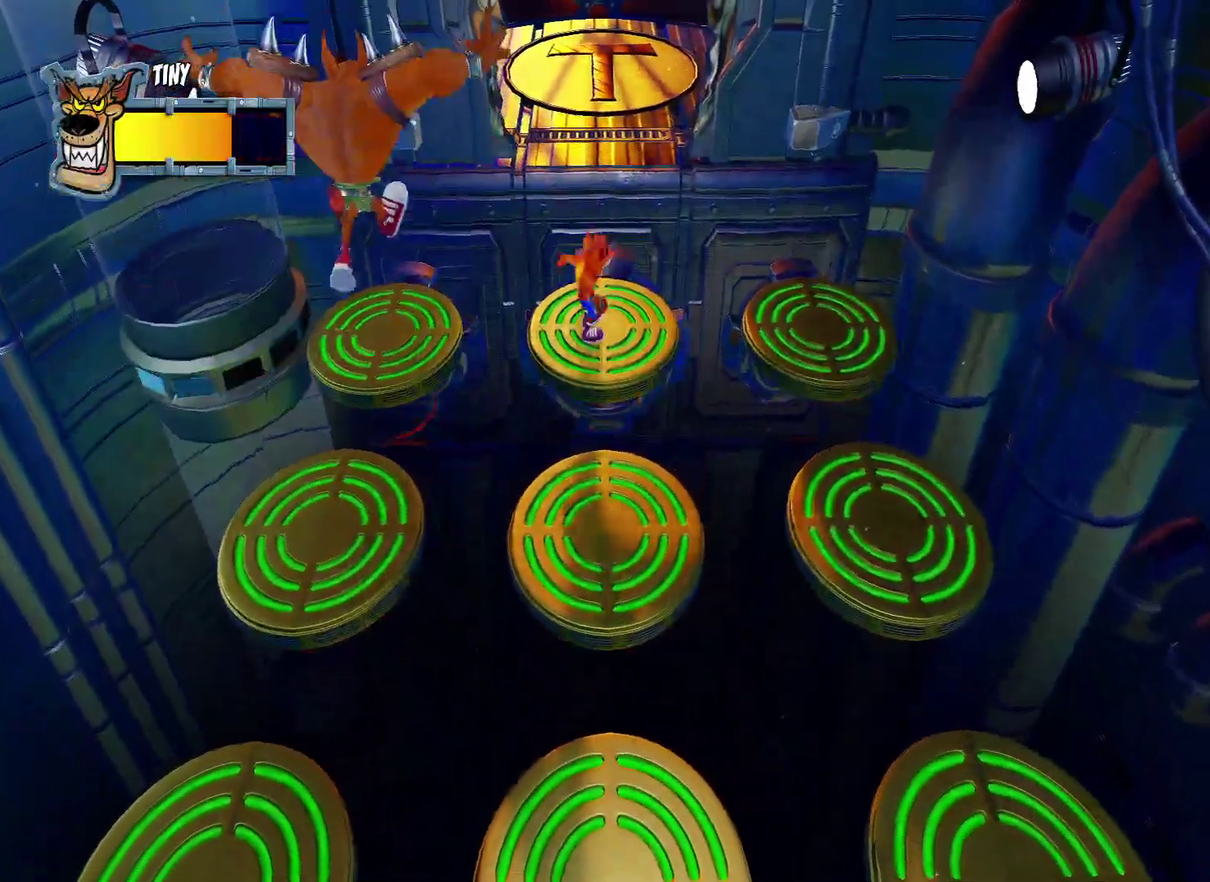
{"buttons": ["CROSS"], "left_stick": "down", "right_stick": "center", "events": [[250, "left_stick", "down"], [417, "CROSS", "down"]]}
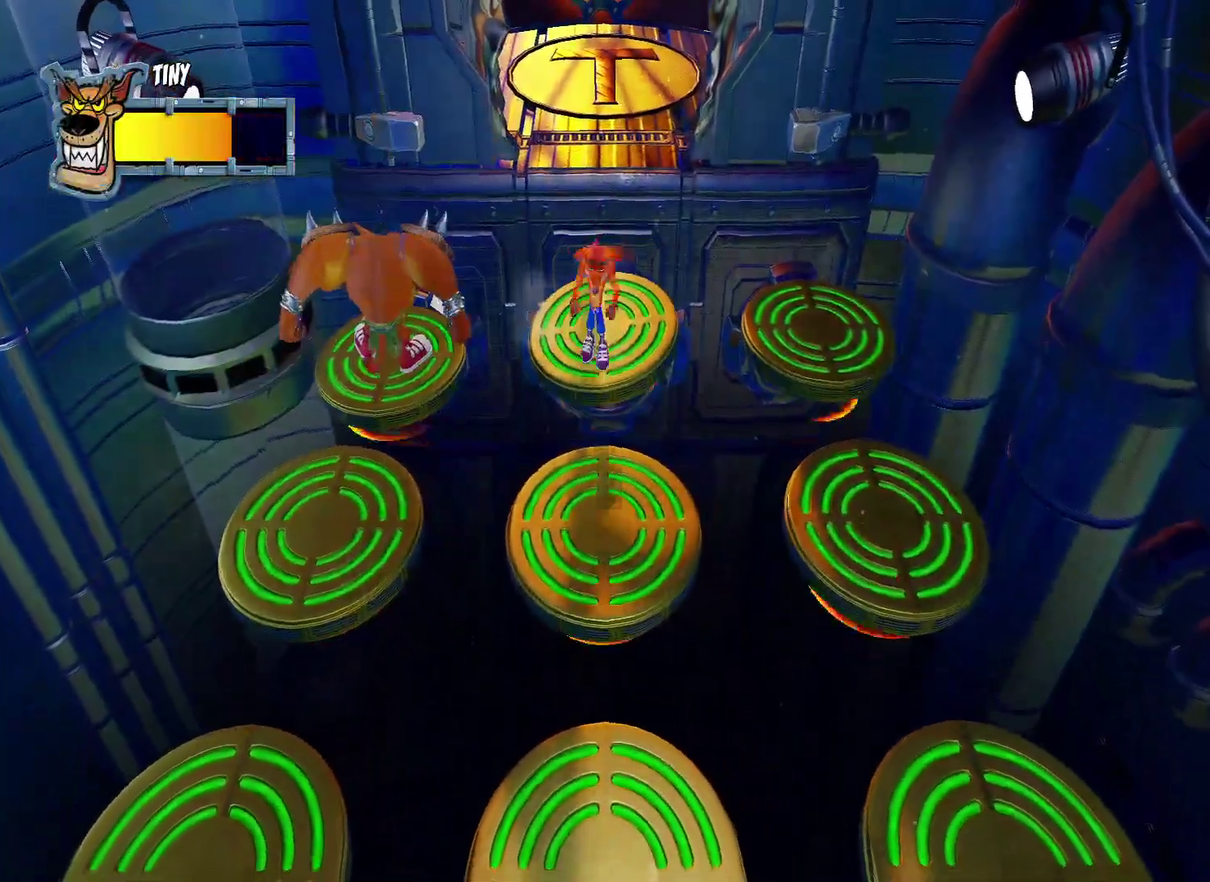
{"buttons": [], "left_stick": "down-right", "right_stick": "center", "events": [[117, "CROSS", "up"], [433, "left_stick", "down-right"]]}
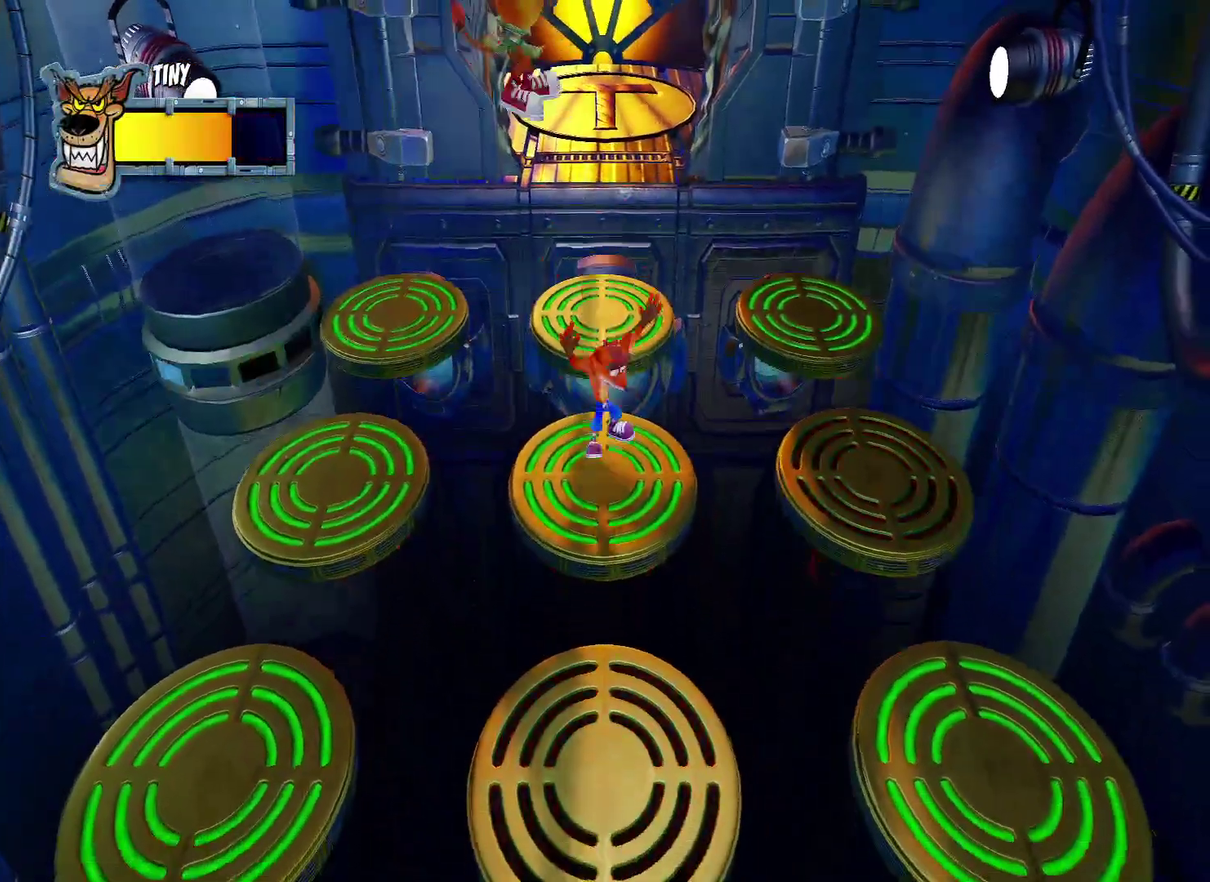
{"buttons": ["CROSS"], "left_stick": "down", "right_stick": "center", "events": [[50, "left_stick", "center"], [250, "left_stick", "down"], [467, "CROSS", "down"]]}
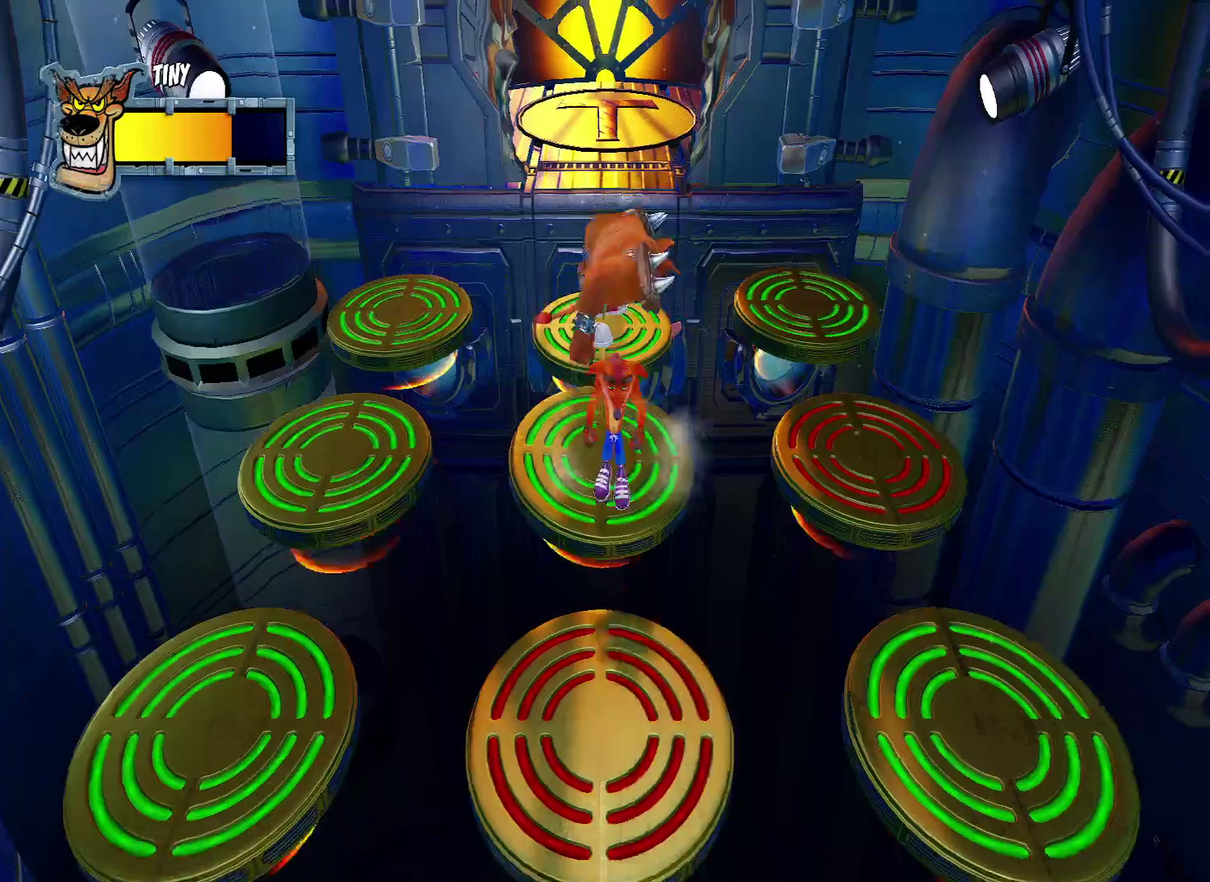
{"buttons": [], "left_stick": "down-right", "right_stick": "center", "events": [[217, "CROSS", "up"], [467, "left_stick", "down-right"]]}
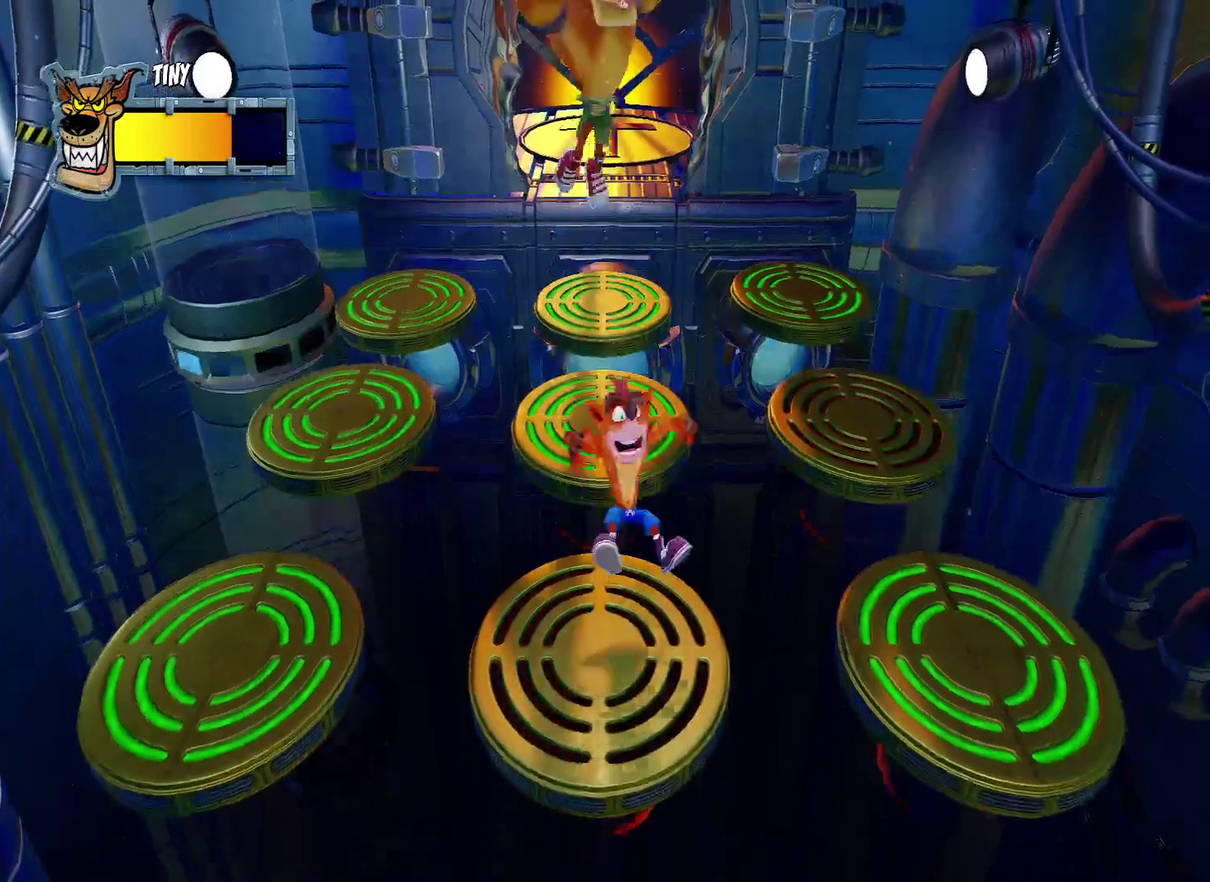
{"buttons": [], "left_stick": "center", "right_stick": "center", "events": [[17, "left_stick", "right"], [67, "left_stick", "center"]]}
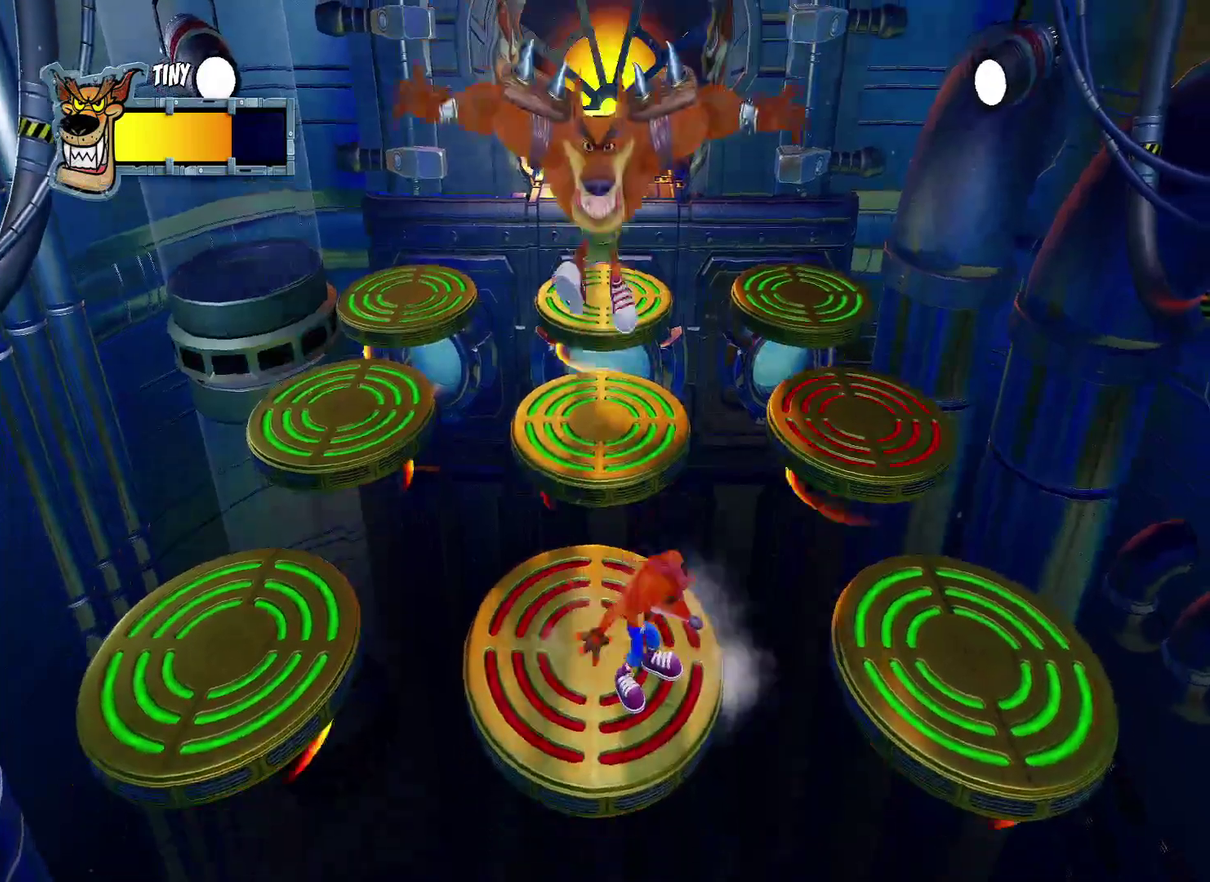
{"buttons": ["CROSS"], "left_stick": "right", "right_stick": "center", "events": [[350, "left_stick", "right"], [483, "CROSS", "down"]]}
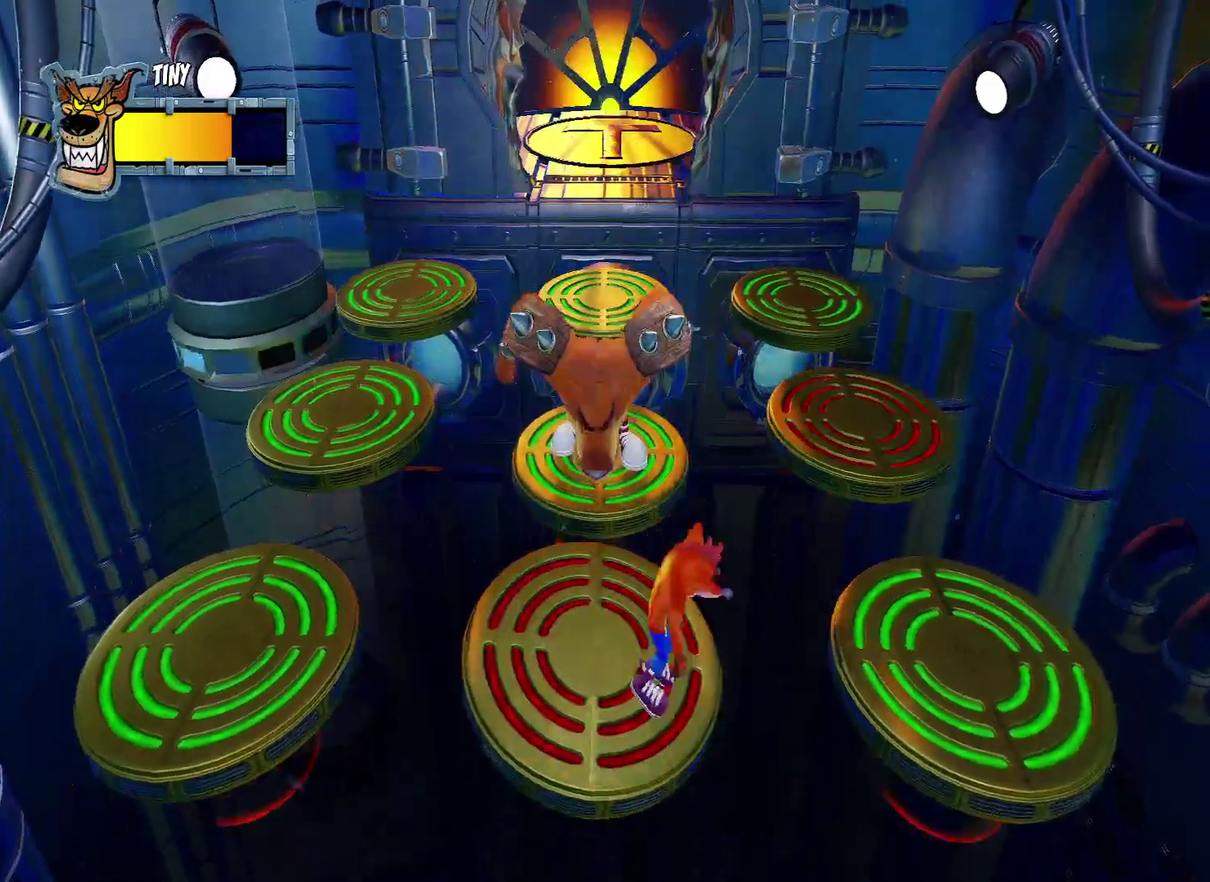
{"buttons": [], "left_stick": "right", "right_stick": "center", "events": [[200, "CROSS", "up"]]}
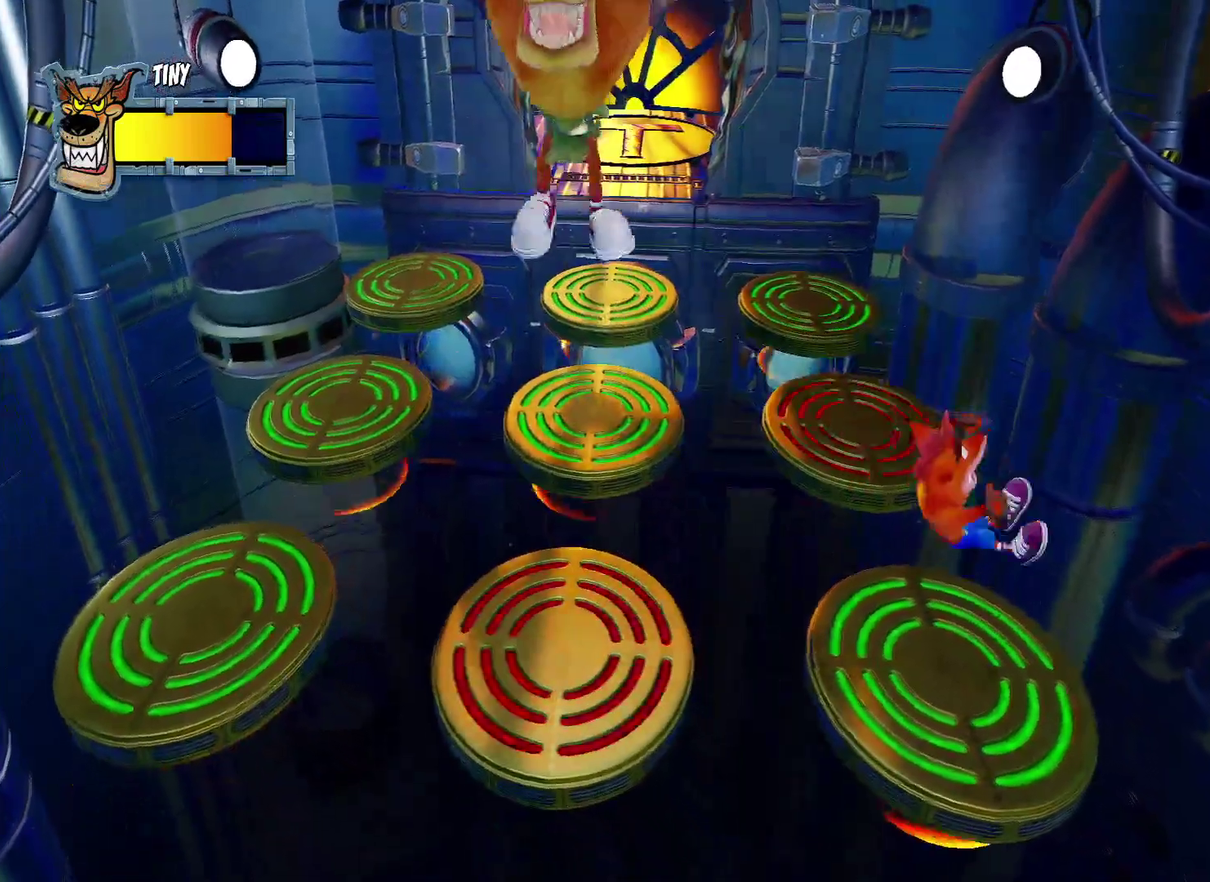
{"buttons": [], "left_stick": "center", "right_stick": "center", "events": [[117, "left_stick", "center"]]}